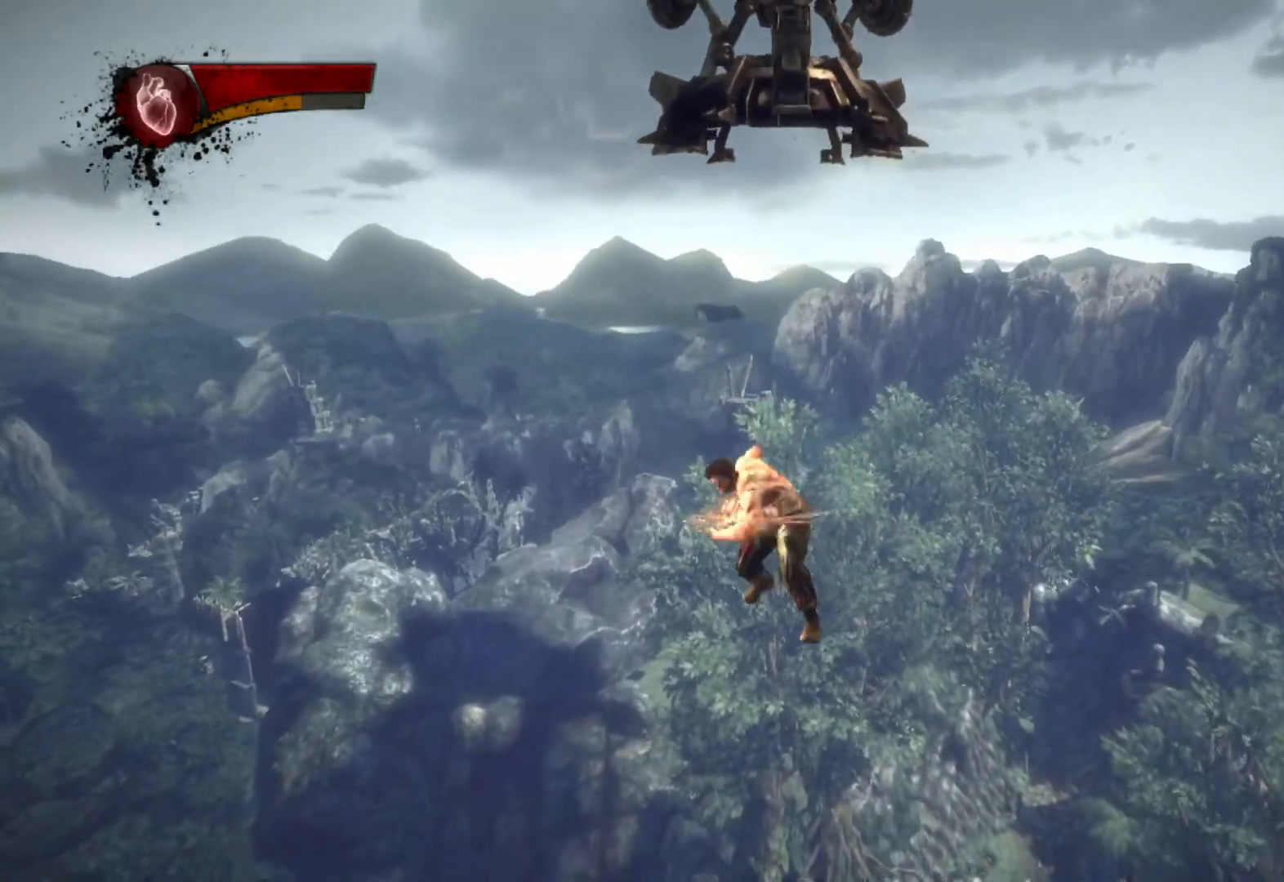
Gameplay with a controller (PlayStation layout); each line is a JSON object with the inputs held at the frame after it. "button_events" lists button changes between this image and that frame as [ms after this image, input, new state], when the widget could be followed in between (sticks are given only as held states). Not read: L1 L3 R1 R3.
{"buttons": [], "left_stick": "up", "right_stick": "center"}
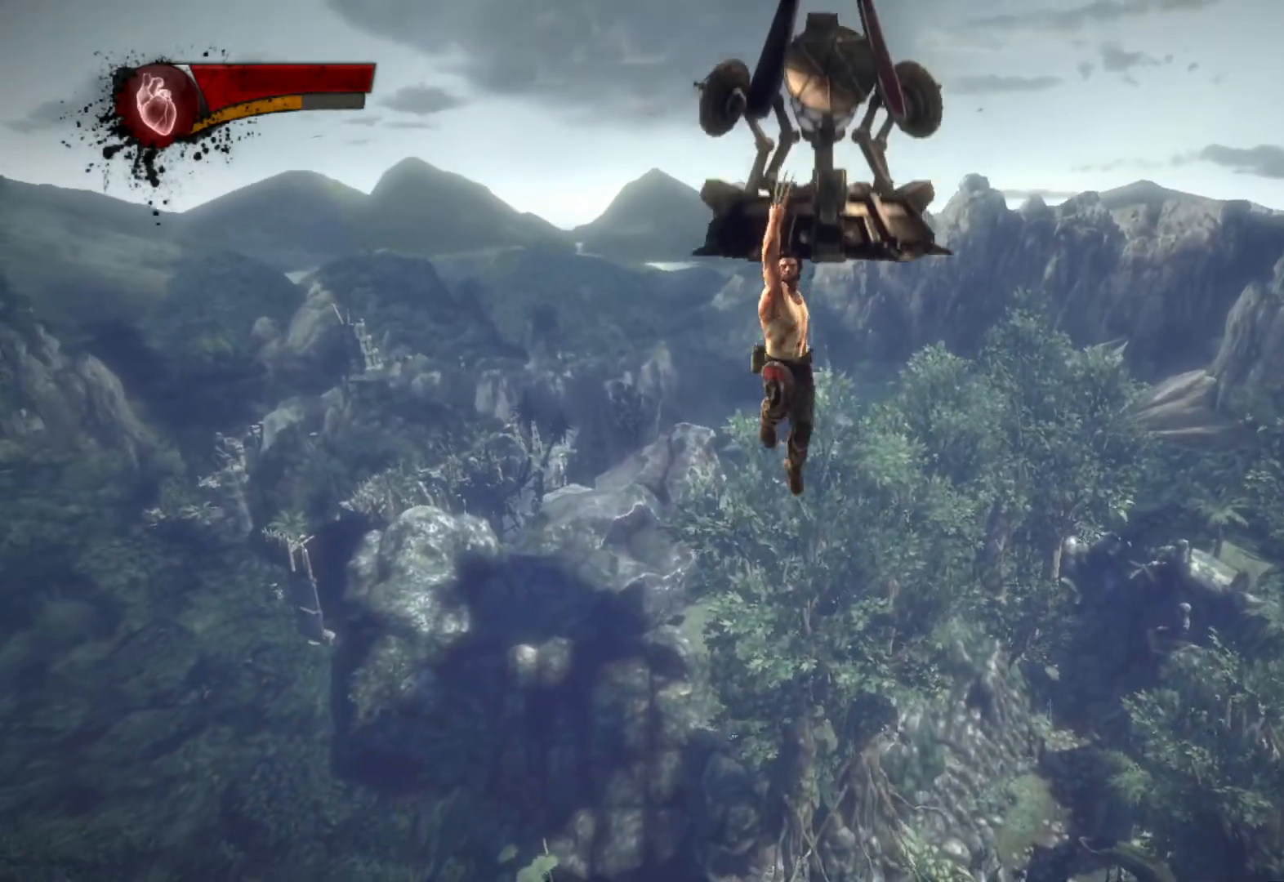
{"buttons": ["CIRCLE", "TRIANGLE"], "left_stick": "up", "right_stick": "center", "button_events": [[67, "L2", "down"], [117, "TRIANGLE", "down"], [167, "CIRCLE", "down"], [217, "L2", "up"]]}
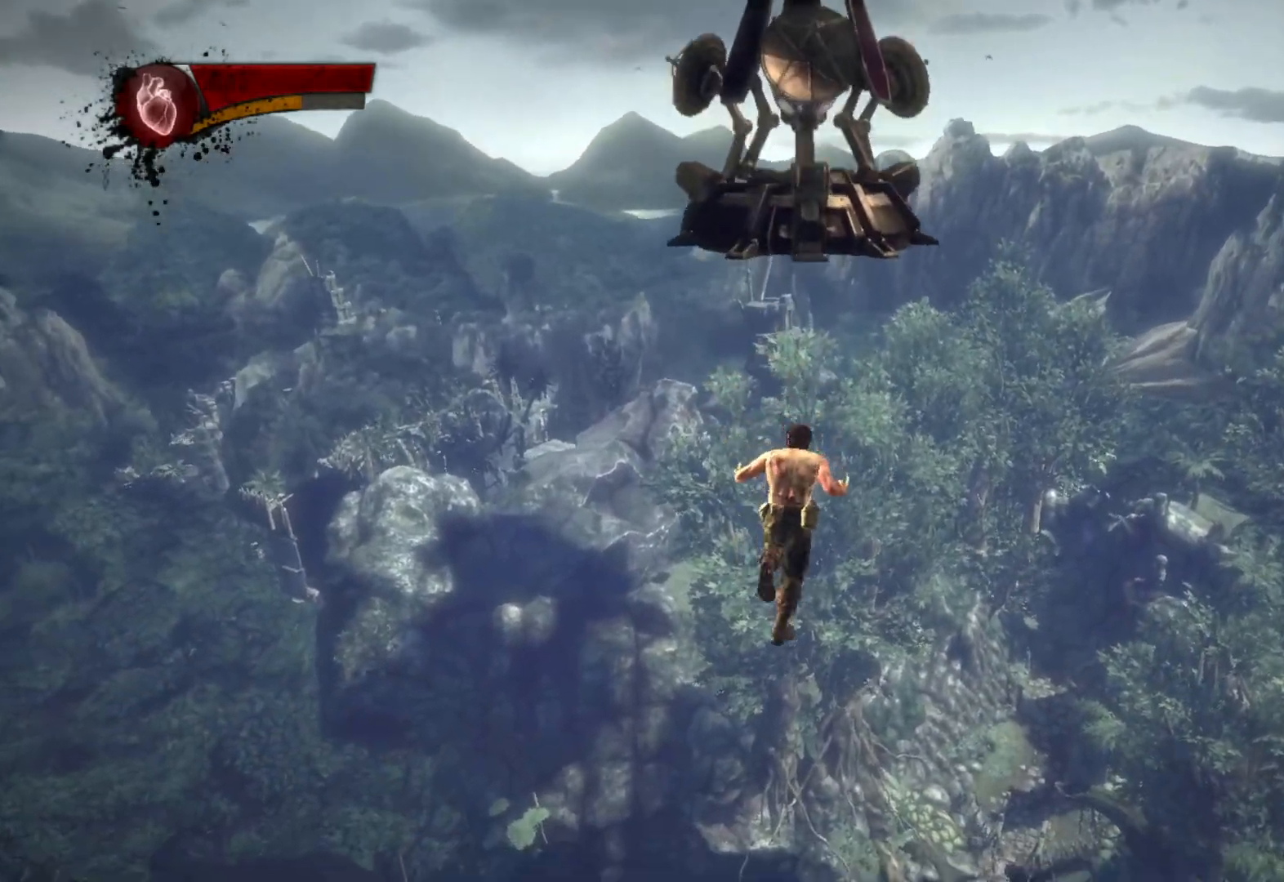
{"buttons": [], "left_stick": "up", "right_stick": "center", "button_events": [[100, "CIRCLE", "up"], [100, "TRIANGLE", "up"]]}
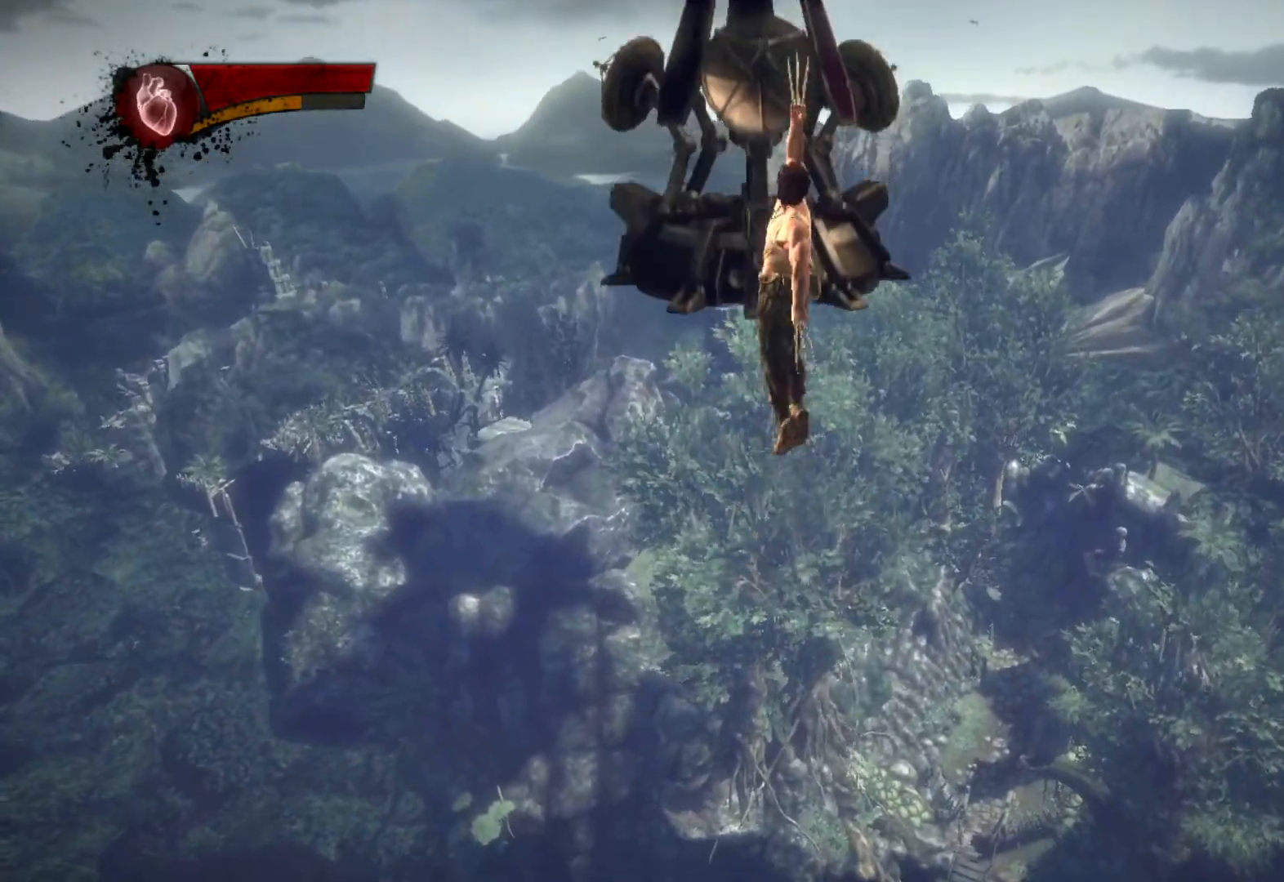
{"buttons": ["CIRCLE", "TRIANGLE", "L2"], "left_stick": "up", "right_stick": "center", "button_events": [[417, "L2", "down"], [450, "TRIANGLE", "down"], [500, "CIRCLE", "down"]]}
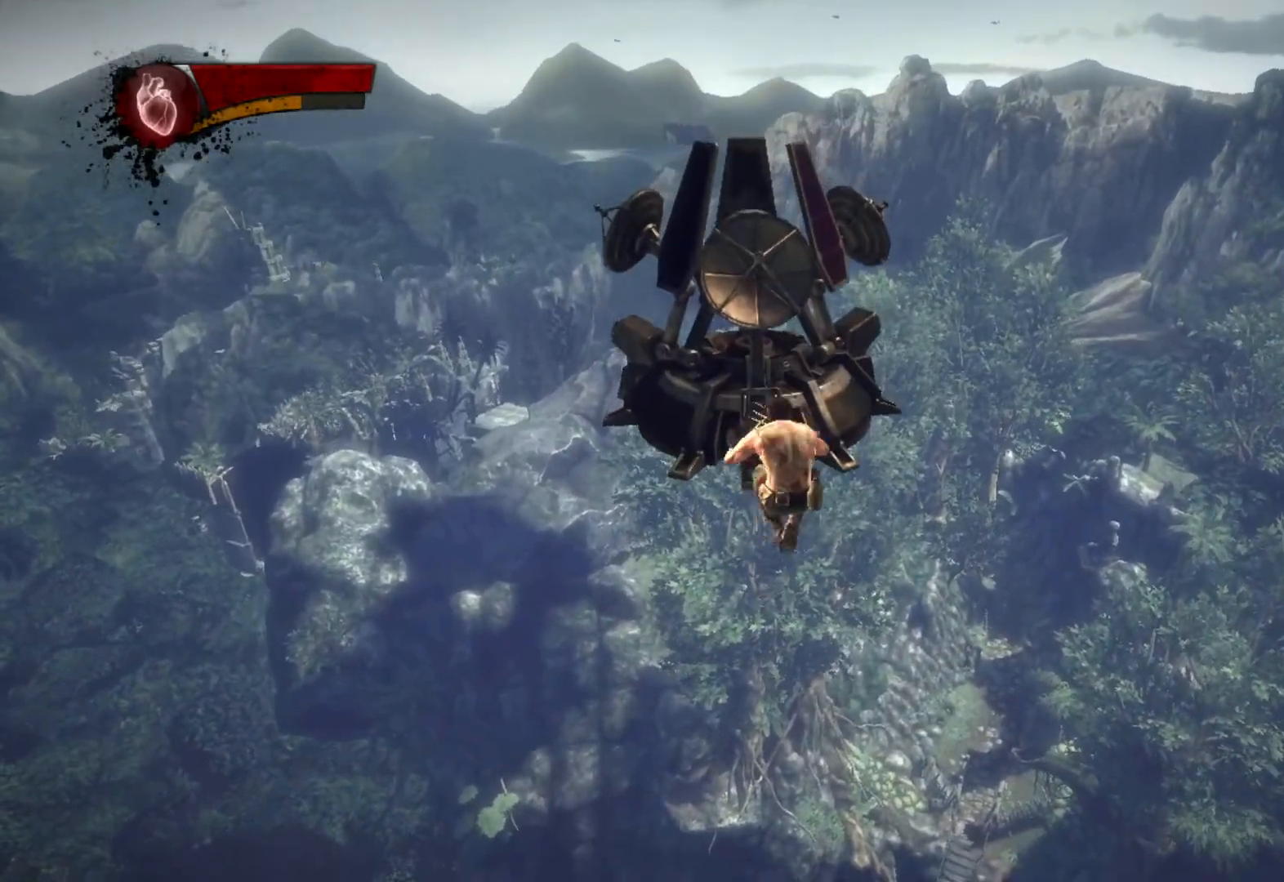
{"buttons": [], "left_stick": "up", "right_stick": "center", "button_events": [[50, "L2", "up"], [417, "CIRCLE", "up"], [433, "TRIANGLE", "up"]]}
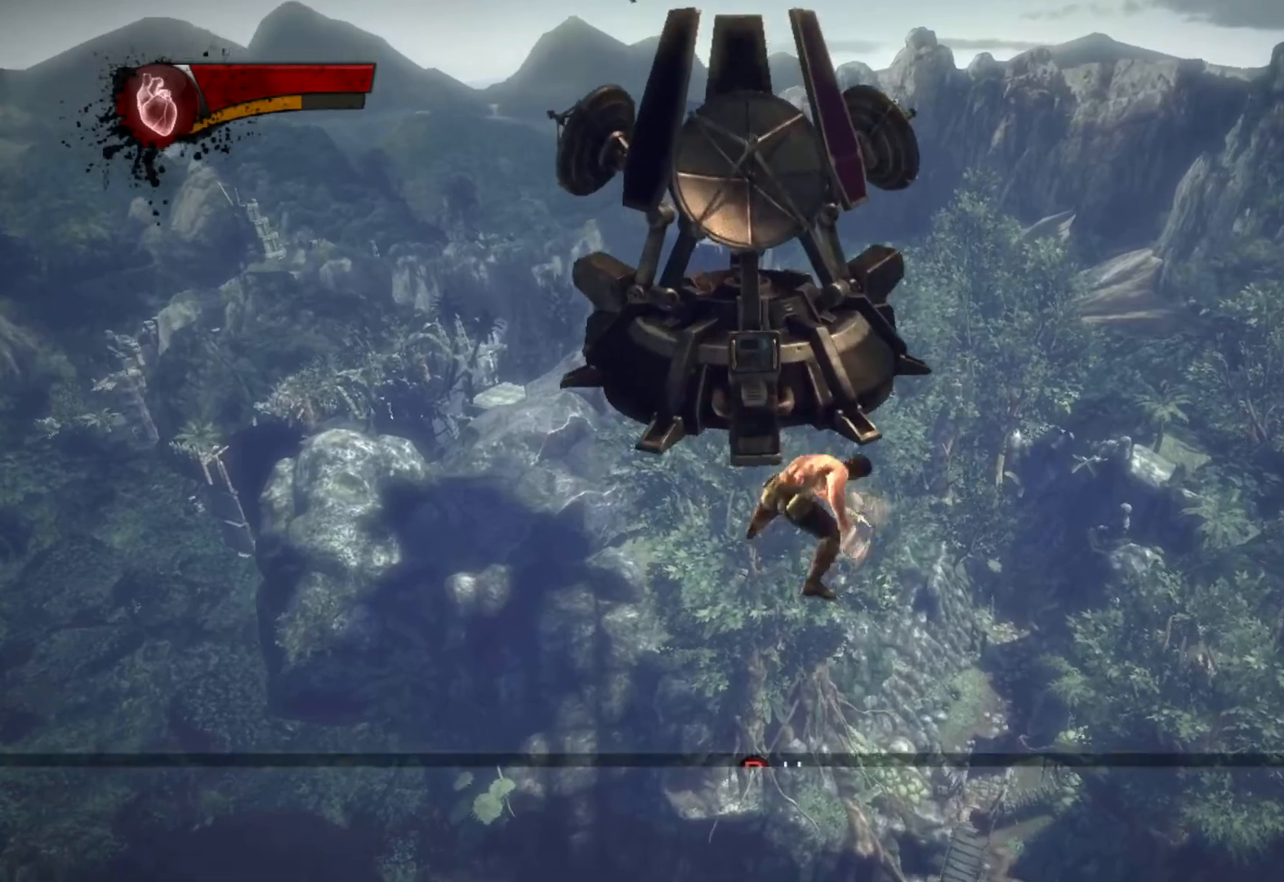
{"buttons": [], "left_stick": "center", "right_stick": "center", "button_events": []}
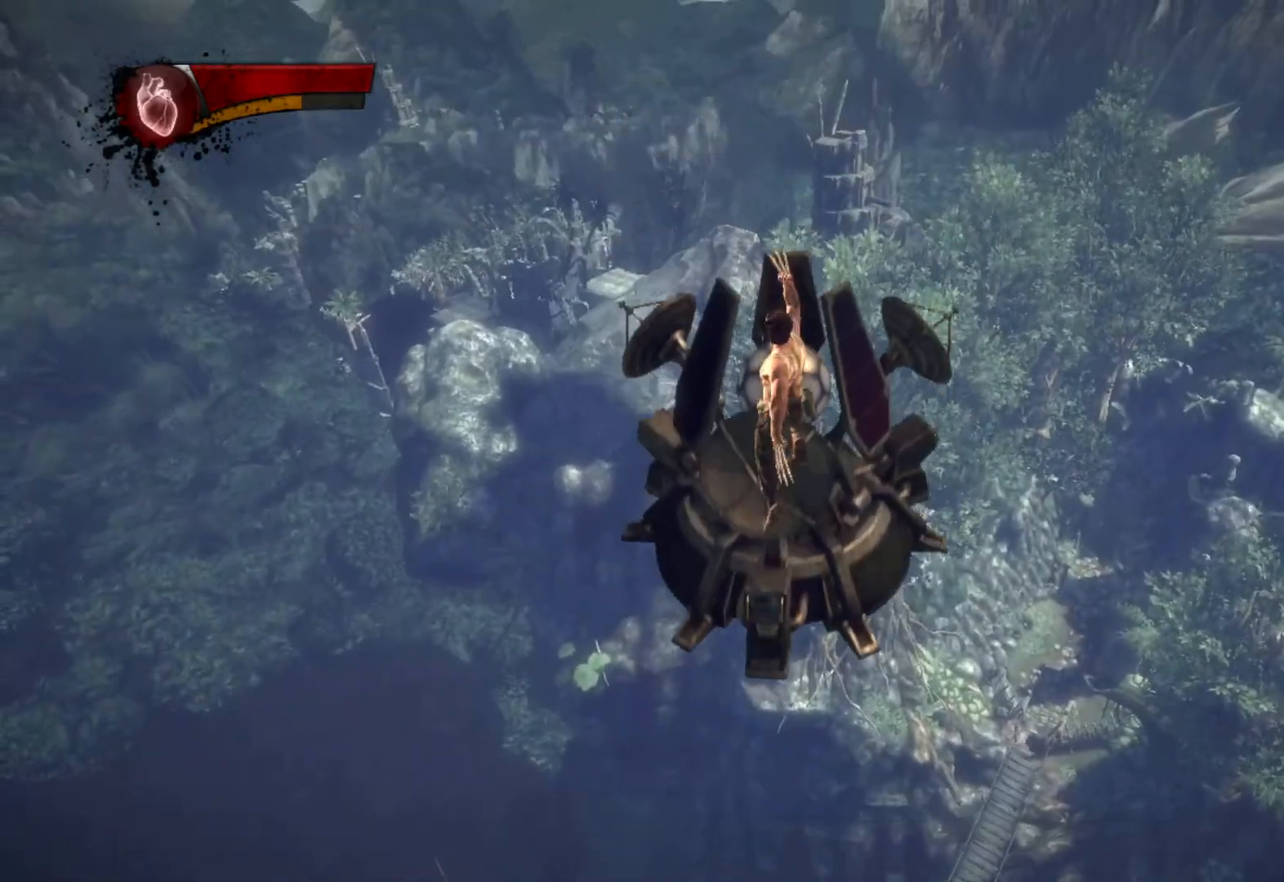
{"buttons": [], "left_stick": "center", "right_stick": "center", "button_events": []}
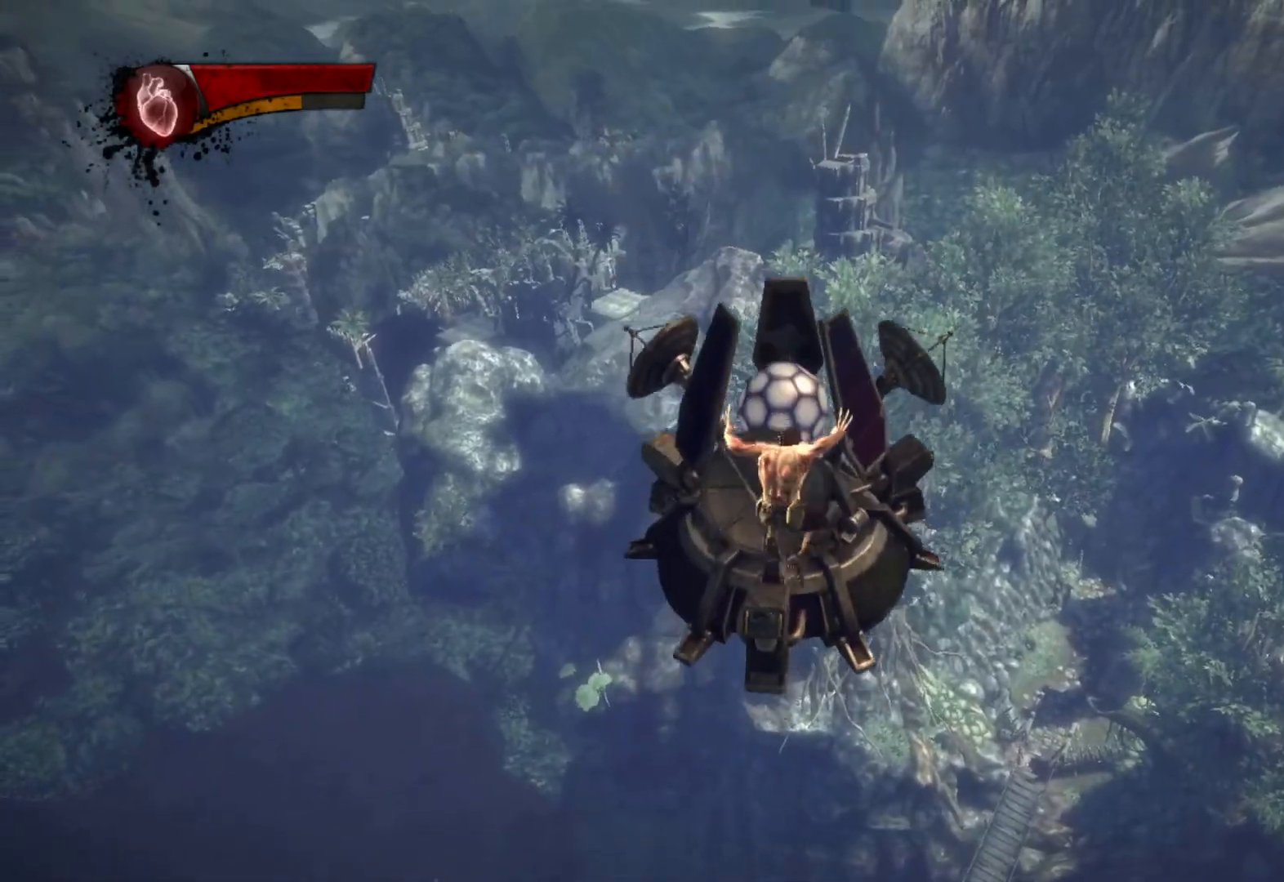
{"buttons": [], "left_stick": "up", "right_stick": "center", "button_events": [[300, "CIRCLE", "down"], [383, "CIRCLE", "up"], [450, "CIRCLE", "down"], [500, "CIRCLE", "up"]]}
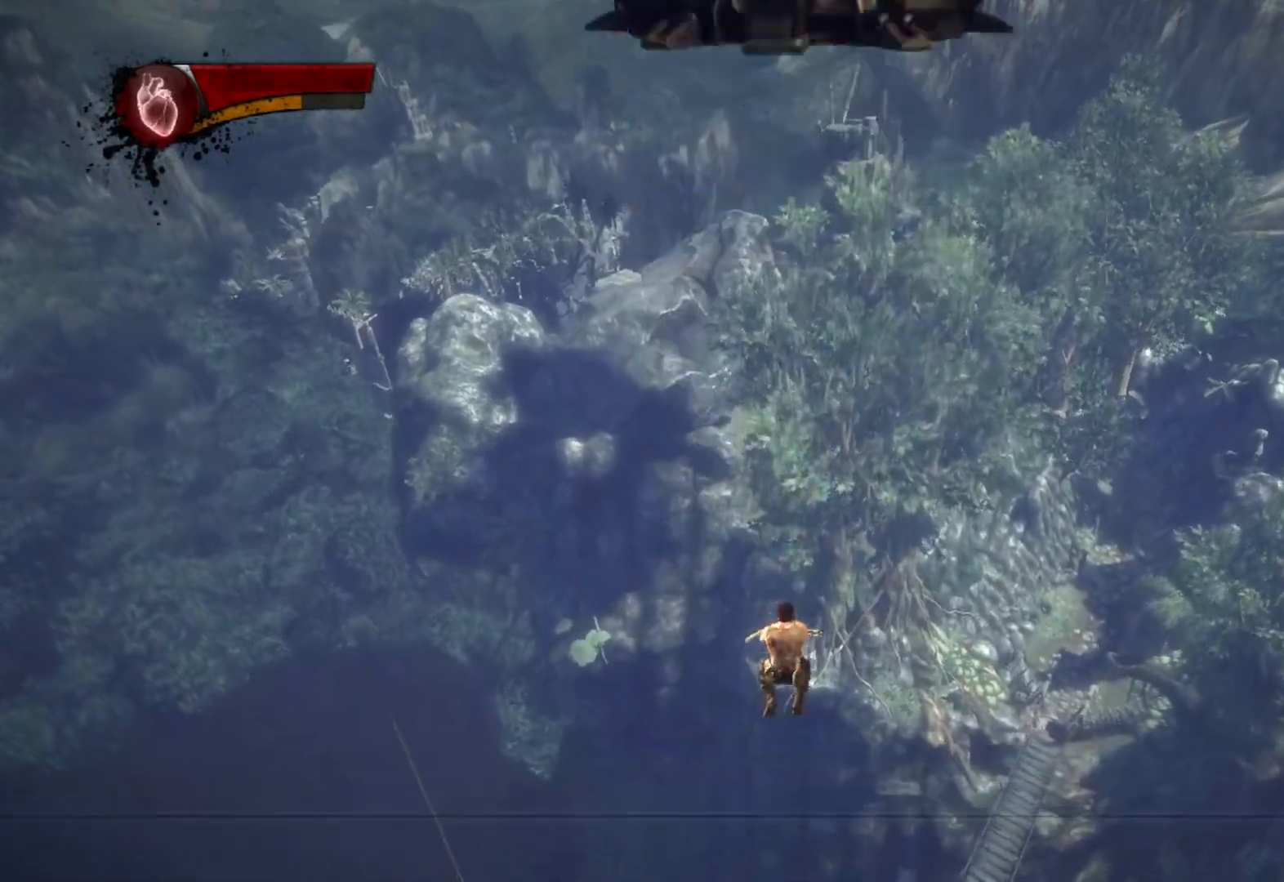
{"buttons": [], "left_stick": "up-right", "right_stick": "center", "button_events": [[50, "CIRCLE", "down"], [117, "CIRCLE", "up"], [183, "CIRCLE", "down"], [233, "CIRCLE", "up"]]}
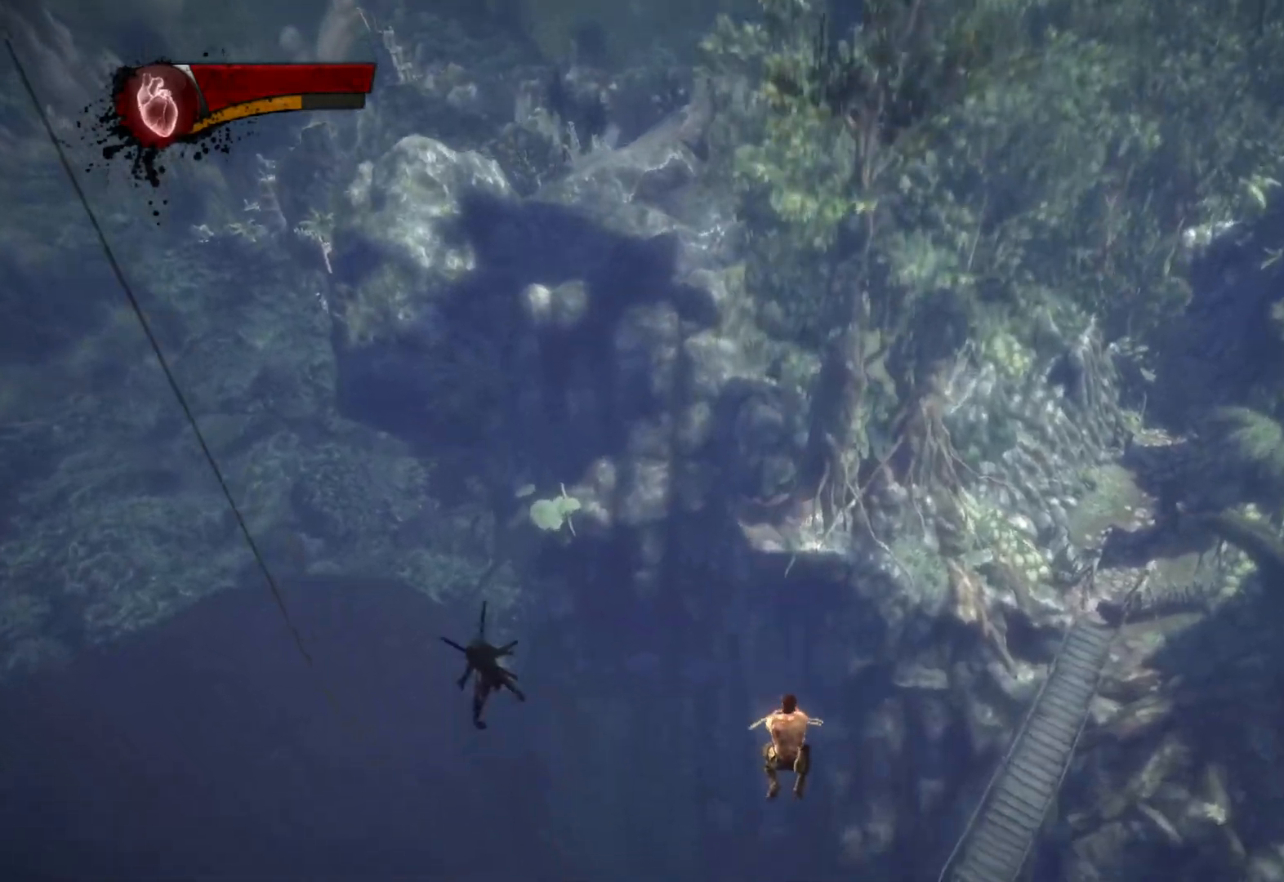
{"buttons": ["CIRCLE", "TRIANGLE"], "left_stick": "right", "right_stick": "center", "button_events": [[250, "L2", "down"], [317, "TRIANGLE", "down"], [333, "CIRCLE", "down"], [417, "L2", "up"]]}
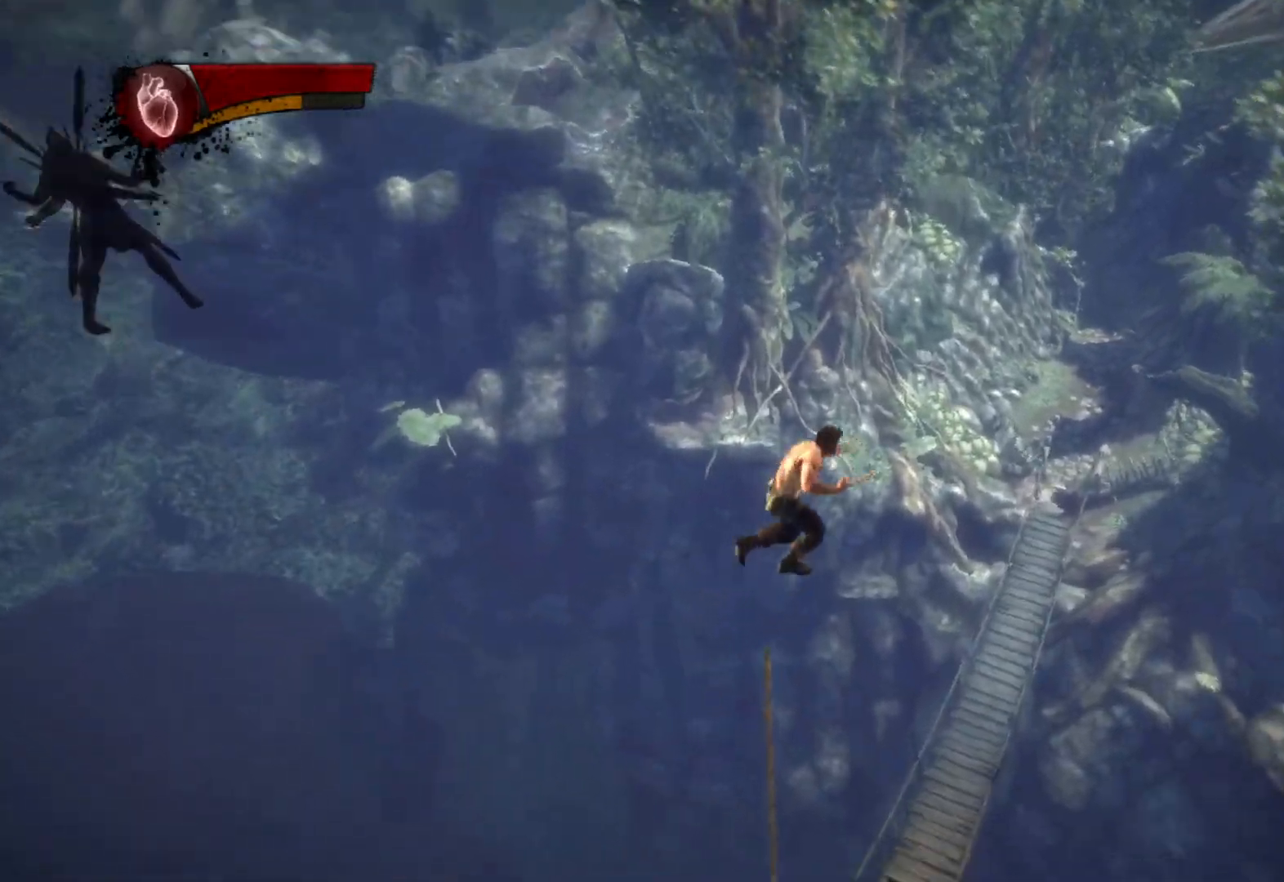
{"buttons": [], "left_stick": "down", "right_stick": "center", "button_events": [[317, "CIRCLE", "up"], [333, "TRIANGLE", "up"]]}
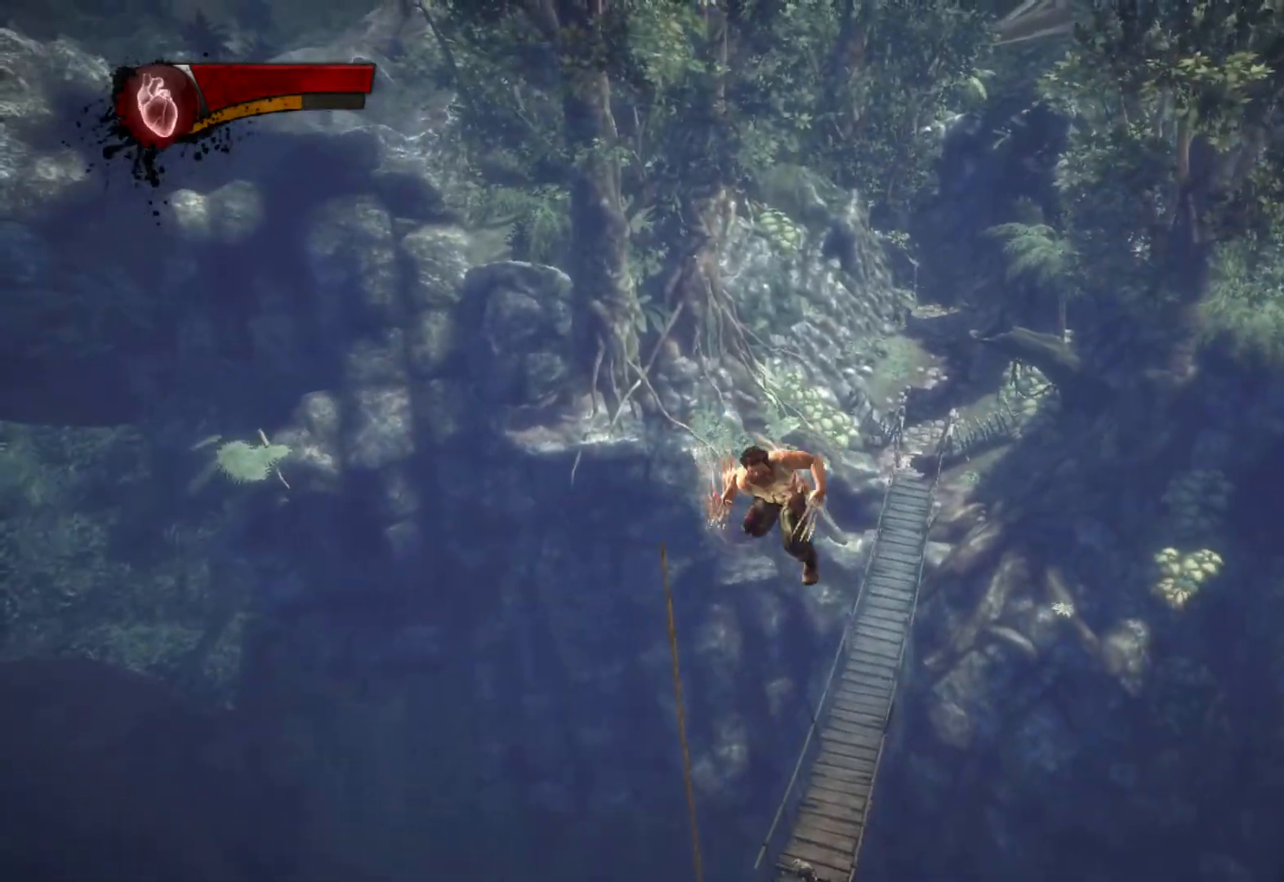
{"buttons": ["CIRCLE", "TRIANGLE", "L2"], "left_stick": "down", "right_stick": "center", "button_events": [[433, "L2", "down"], [450, "TRIANGLE", "down"], [500, "CIRCLE", "down"]]}
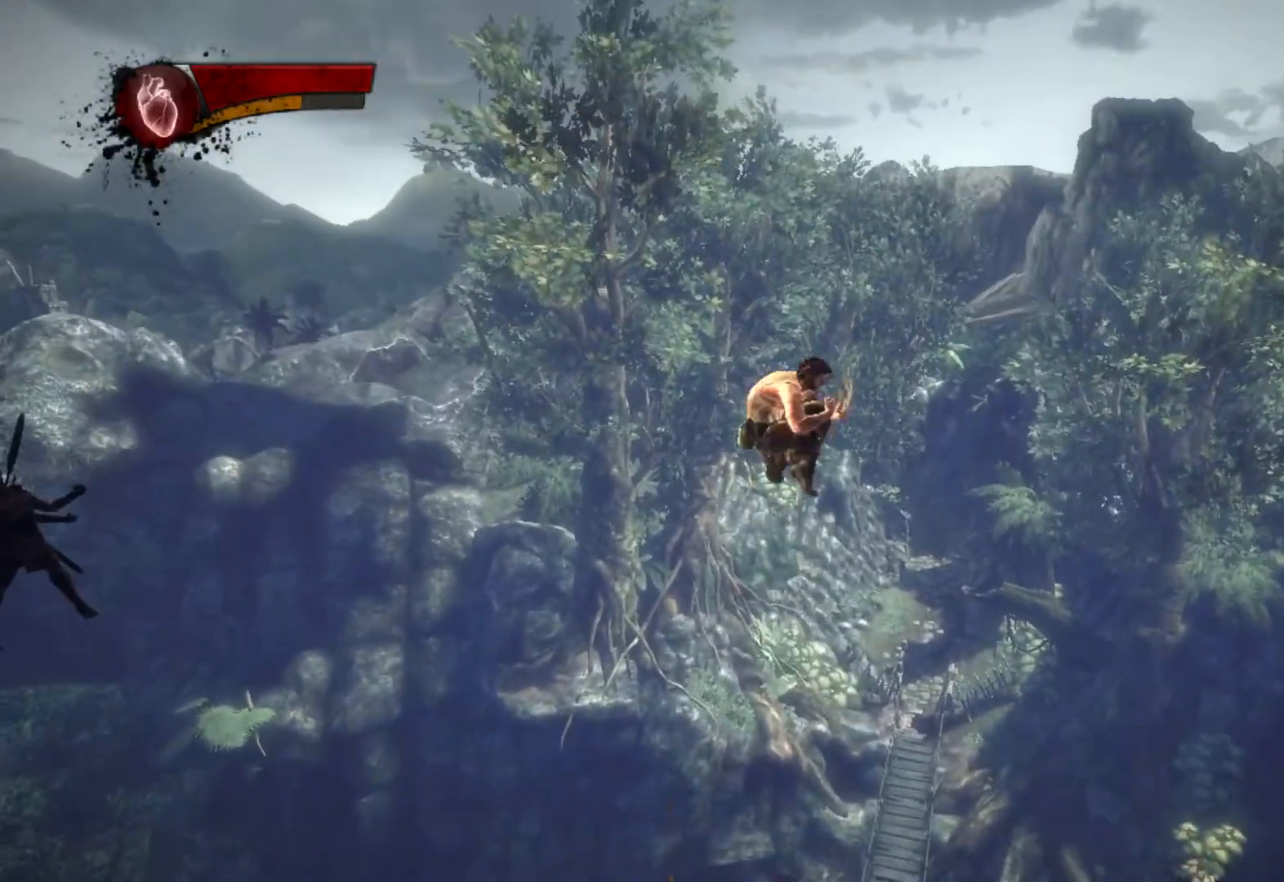
{"buttons": [], "left_stick": "down-left", "right_stick": "center", "button_events": [[83, "L2", "up"], [417, "CIRCLE", "up"], [450, "TRIANGLE", "up"]]}
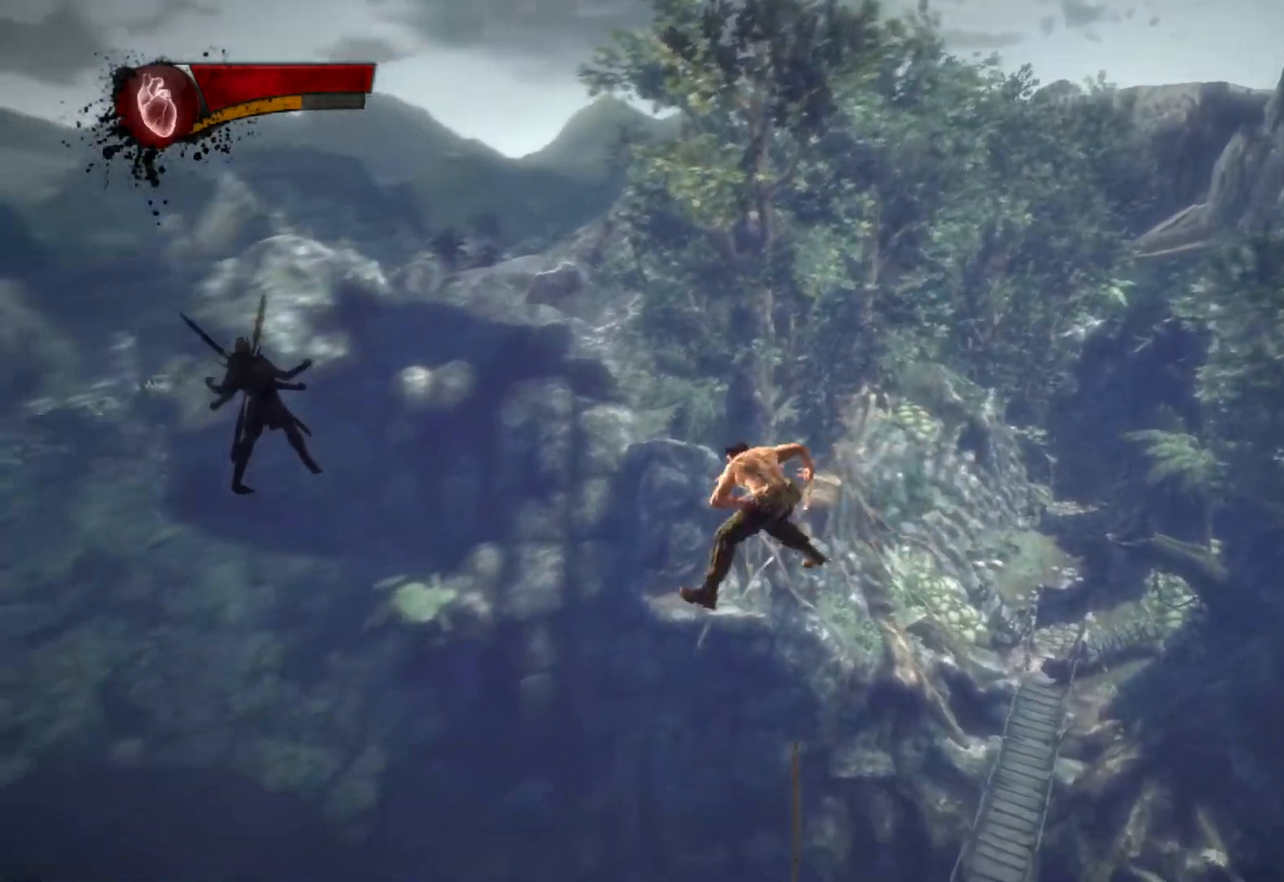
{"buttons": ["TRIANGLE", "L2"], "left_stick": "down-right", "right_stick": "center"}
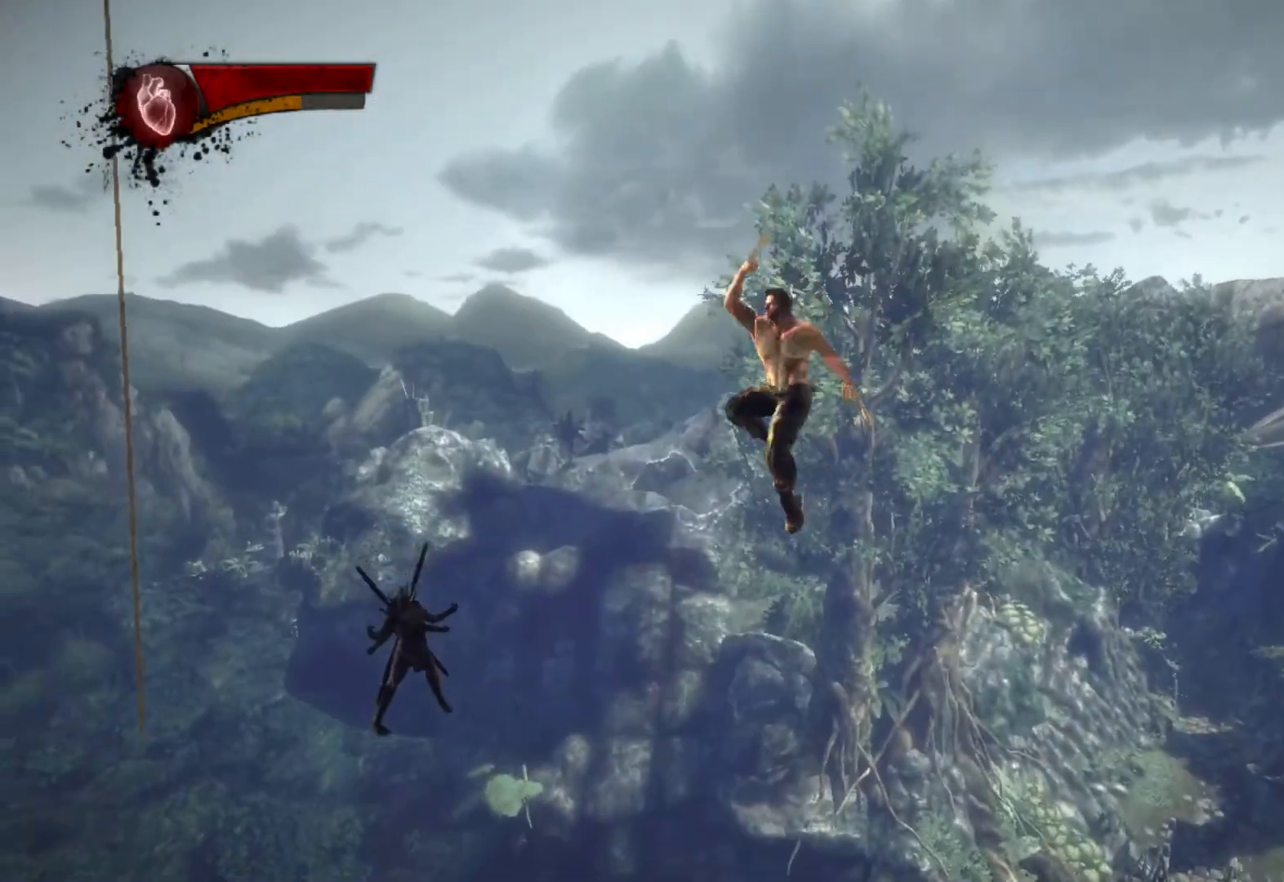
{"buttons": ["TRIANGLE"], "left_stick": "down", "right_stick": "center", "button_events": [[83, "CIRCLE", "down"], [100, "L2", "up"], [483, "CIRCLE", "up"]]}
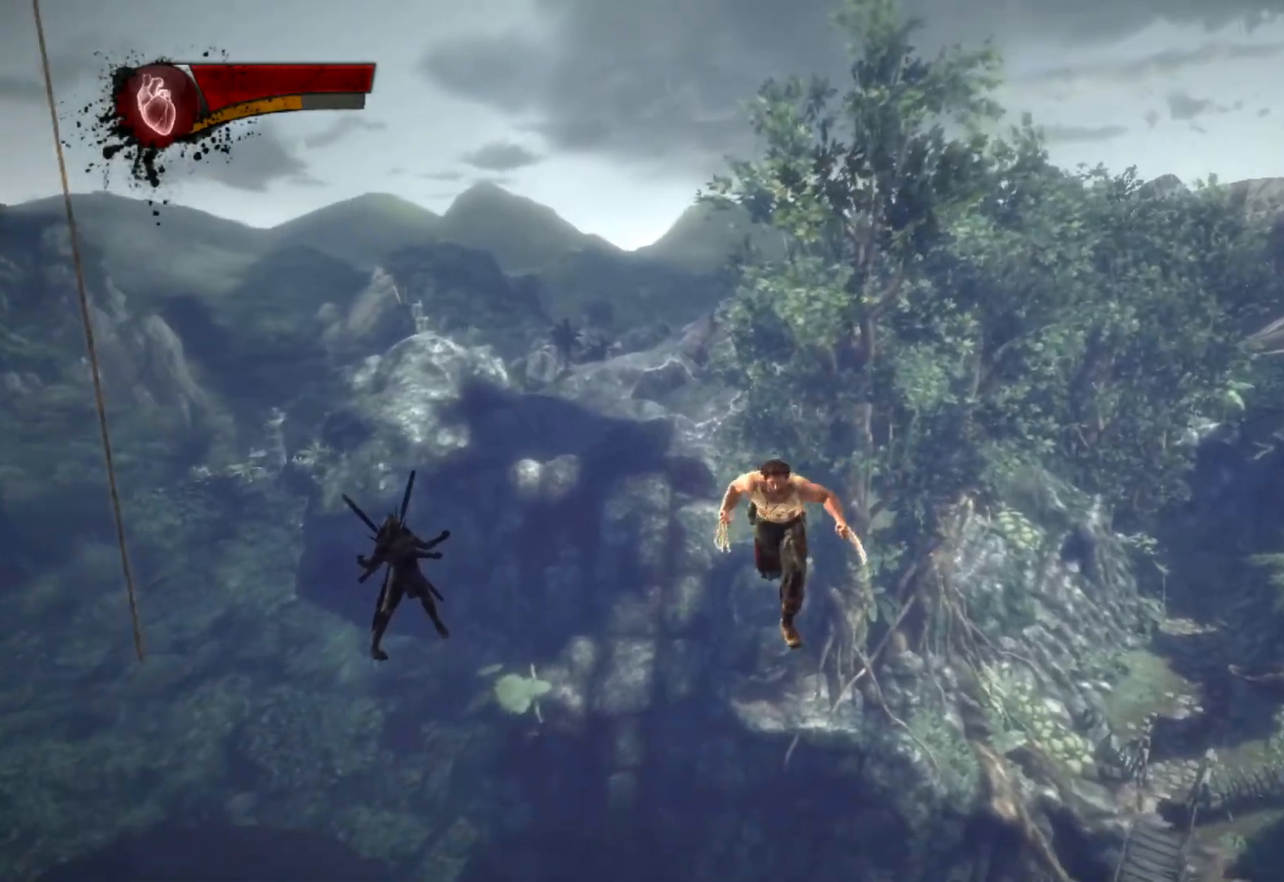
{"buttons": [], "left_stick": "down-right", "right_stick": "center", "button_events": [[17, "TRIANGLE", "up"]]}
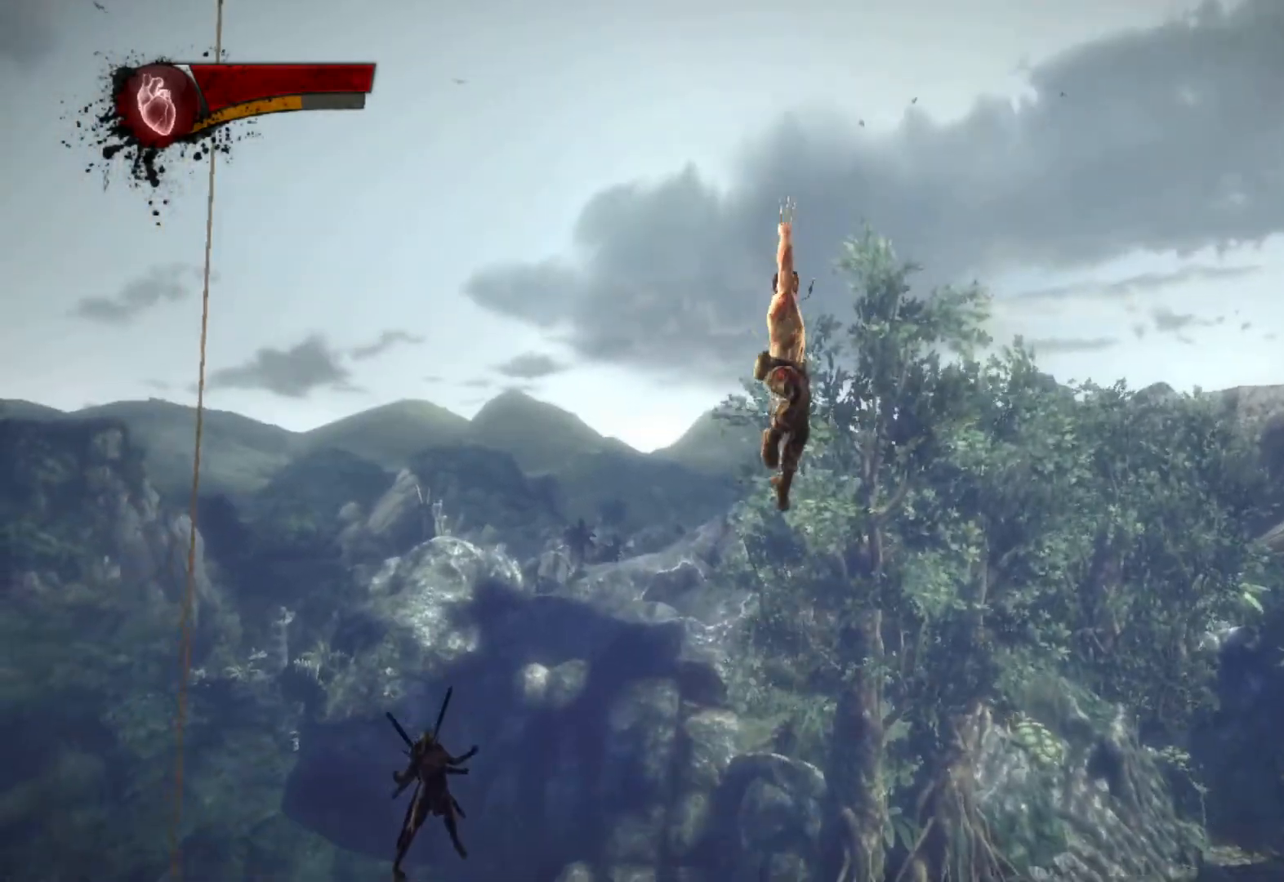
{"buttons": ["CIRCLE", "TRIANGLE"], "left_stick": "down-left", "right_stick": "center", "button_events": [[67, "L2", "down"], [100, "TRIANGLE", "down"], [150, "CIRCLE", "down"], [217, "L2", "up"]]}
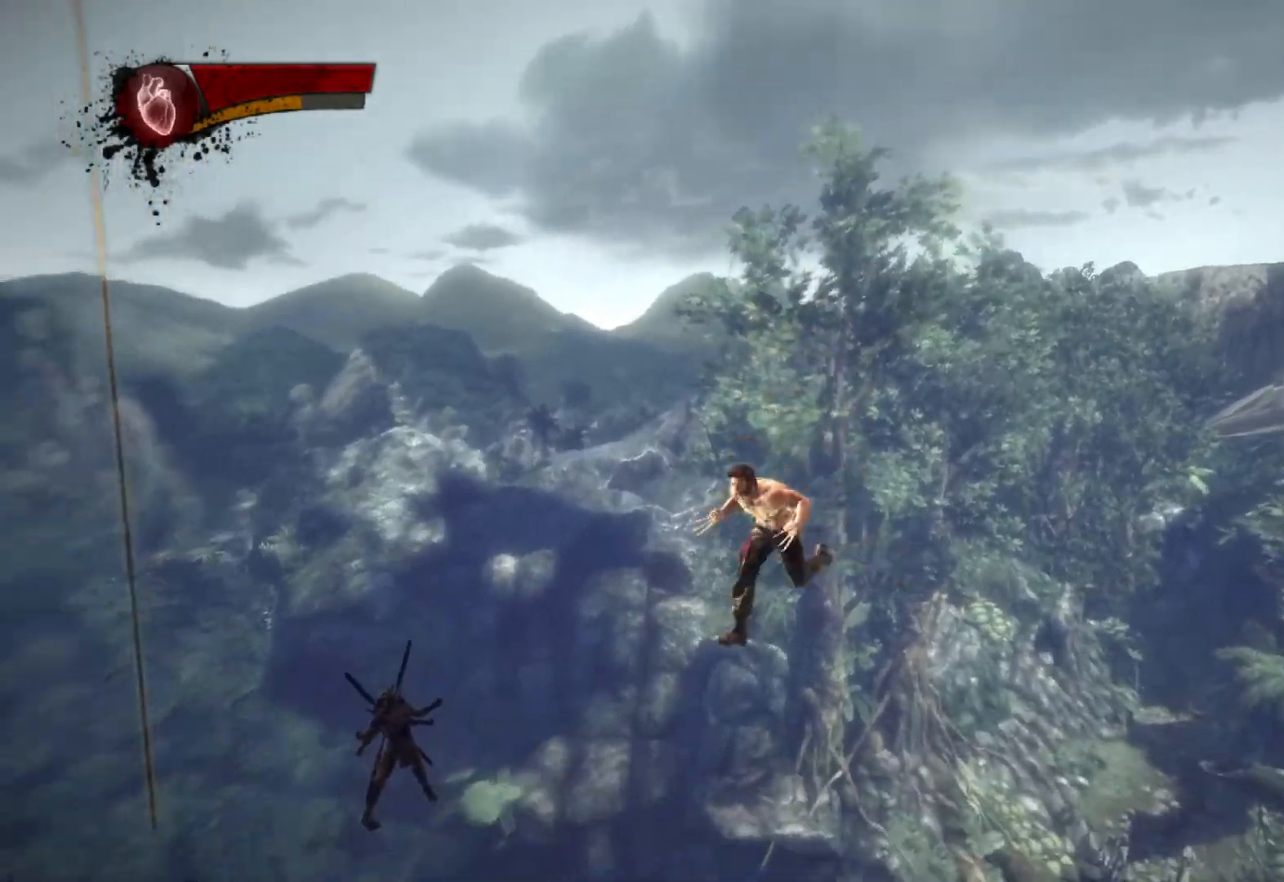
{"buttons": [], "left_stick": "down-right", "right_stick": "center", "button_events": [[83, "CIRCLE", "up"], [100, "TRIANGLE", "up"]]}
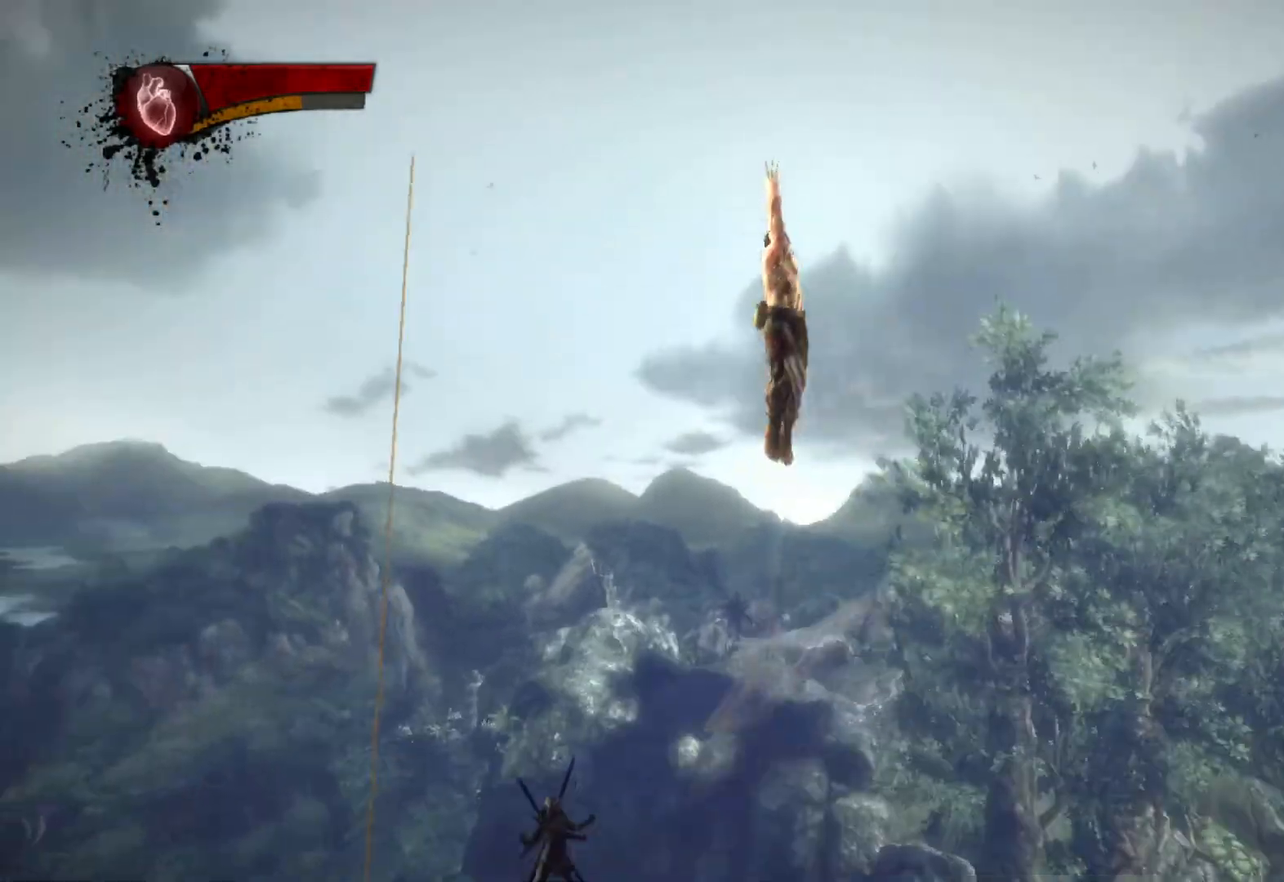
{"buttons": ["CIRCLE", "TRIANGLE"], "left_stick": "left", "right_stick": "center"}